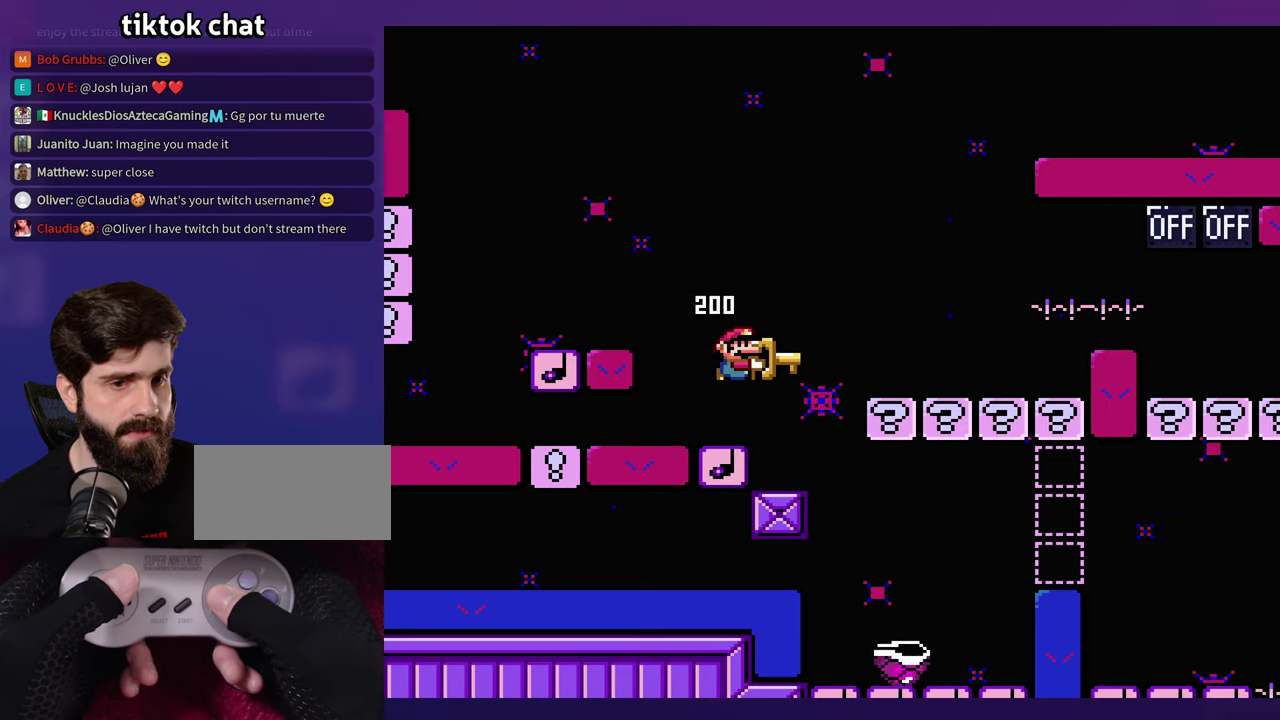
Gameplay with a controller (Nintendo layout); each line is a JSON object with the inputs held at the frame after it. "events" lists button and stick changes between this image and that frame as [ms after this image, input, new state], when the widget could be followed in between. Not read: B DPAD_RIGHT L3 R3 Y.
{"buttons": [], "events": [[317, "DPAD_LEFT", "down"], [500, "DPAD_LEFT", "up"]]}
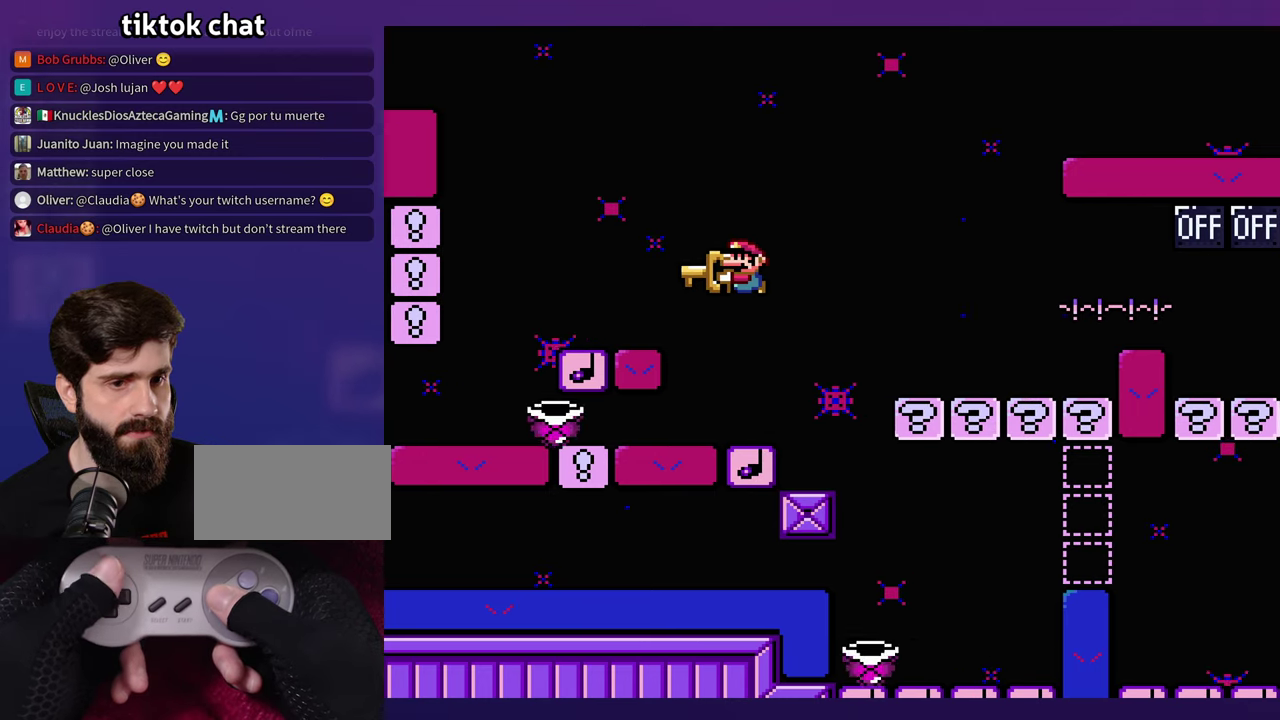
{"buttons": [], "events": []}
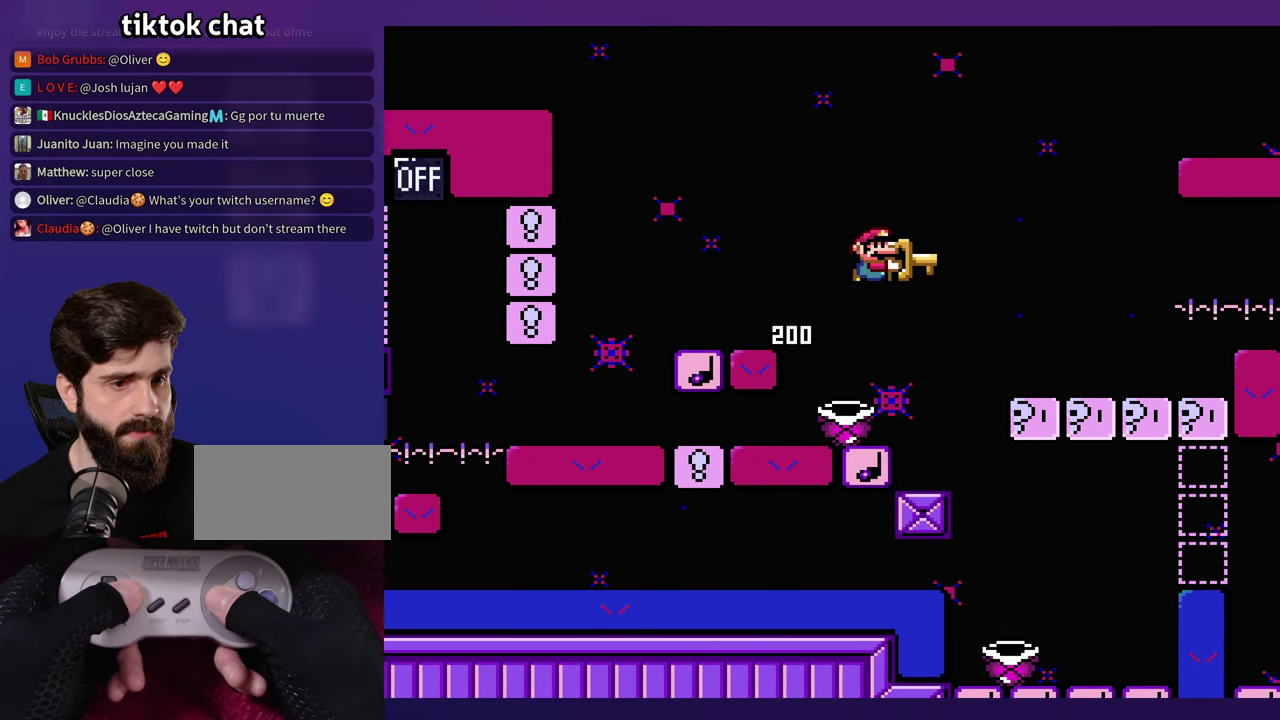
{"buttons": [], "events": [[134, "DPAD_LEFT", "down"], [467, "DPAD_LEFT", "up"]]}
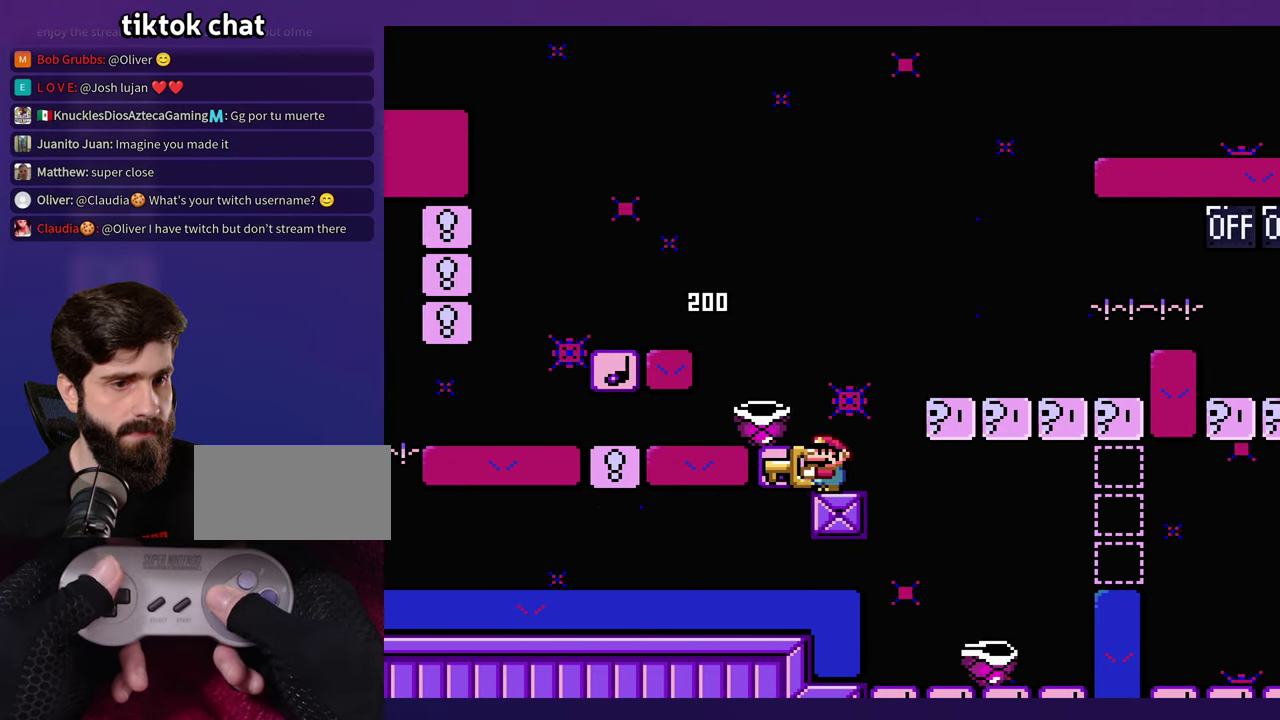
{"buttons": ["DPAD_LEFT"], "events": [[450, "DPAD_LEFT", "down"]]}
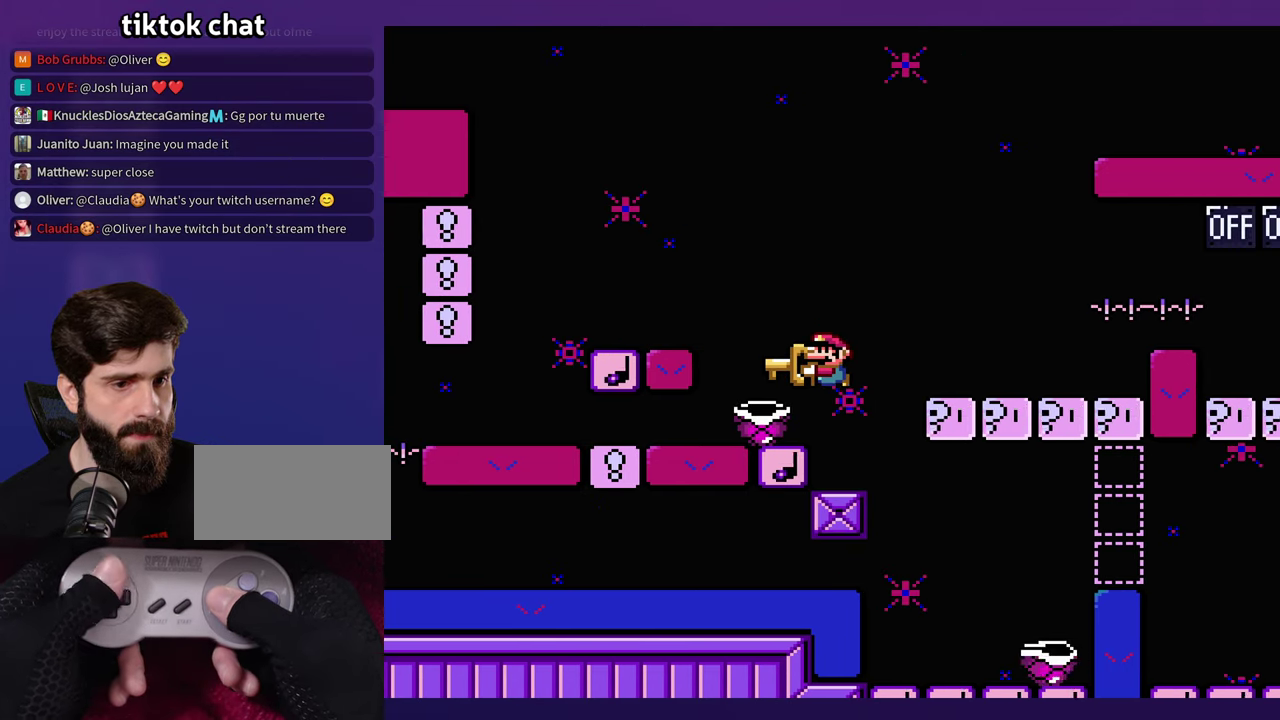
{"buttons": [], "events": [[34, "DPAD_LEFT", "up"]]}
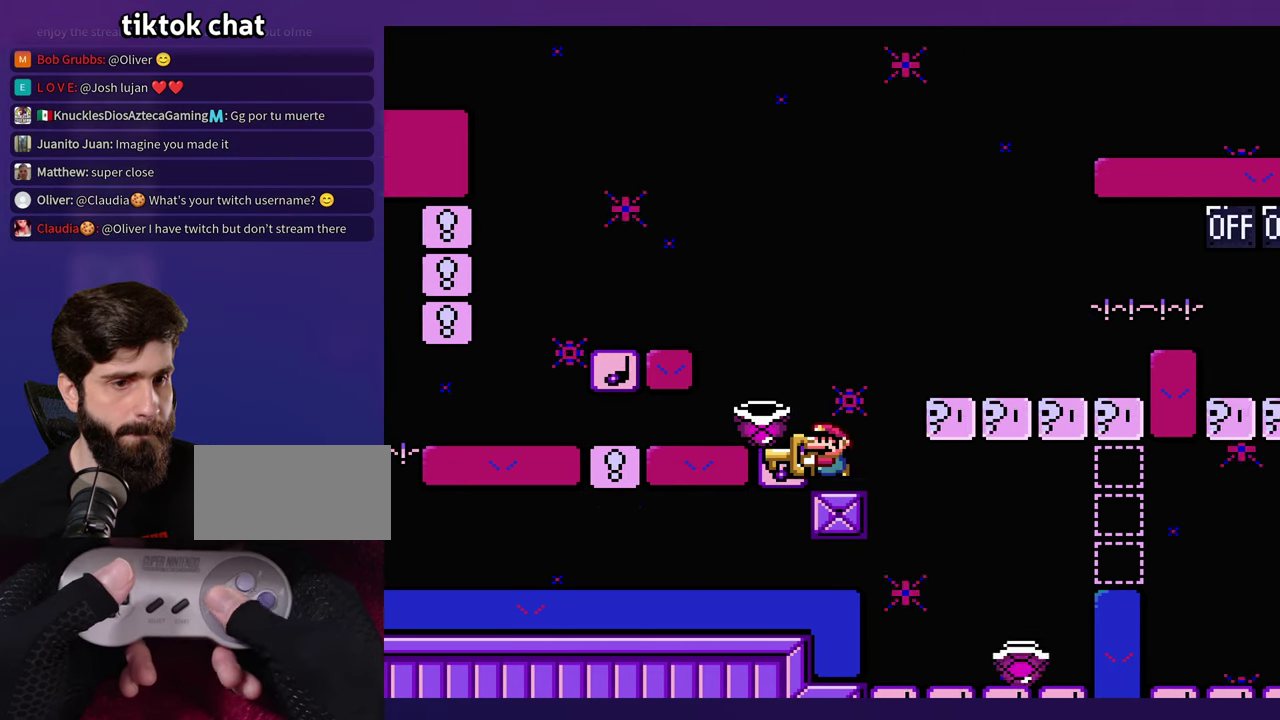
{"buttons": [], "events": [[250, "DPAD_LEFT", "down"], [317, "DPAD_LEFT", "up"]]}
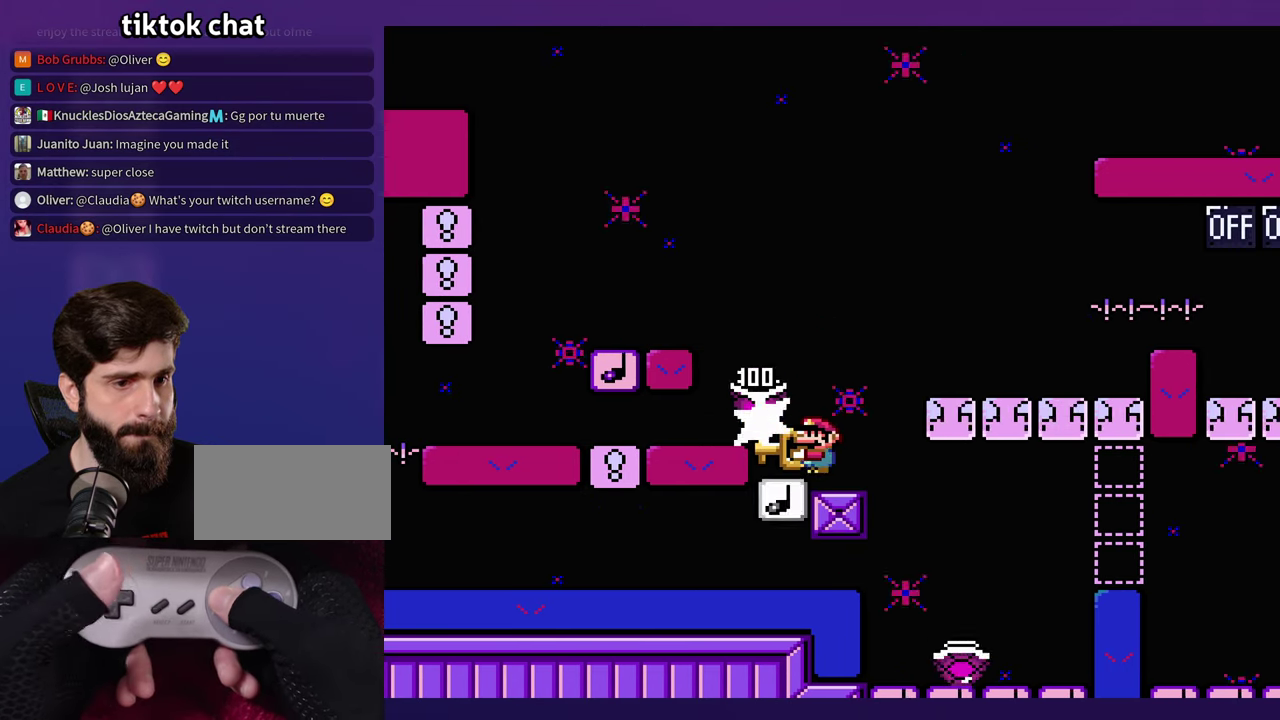
{"buttons": [], "events": []}
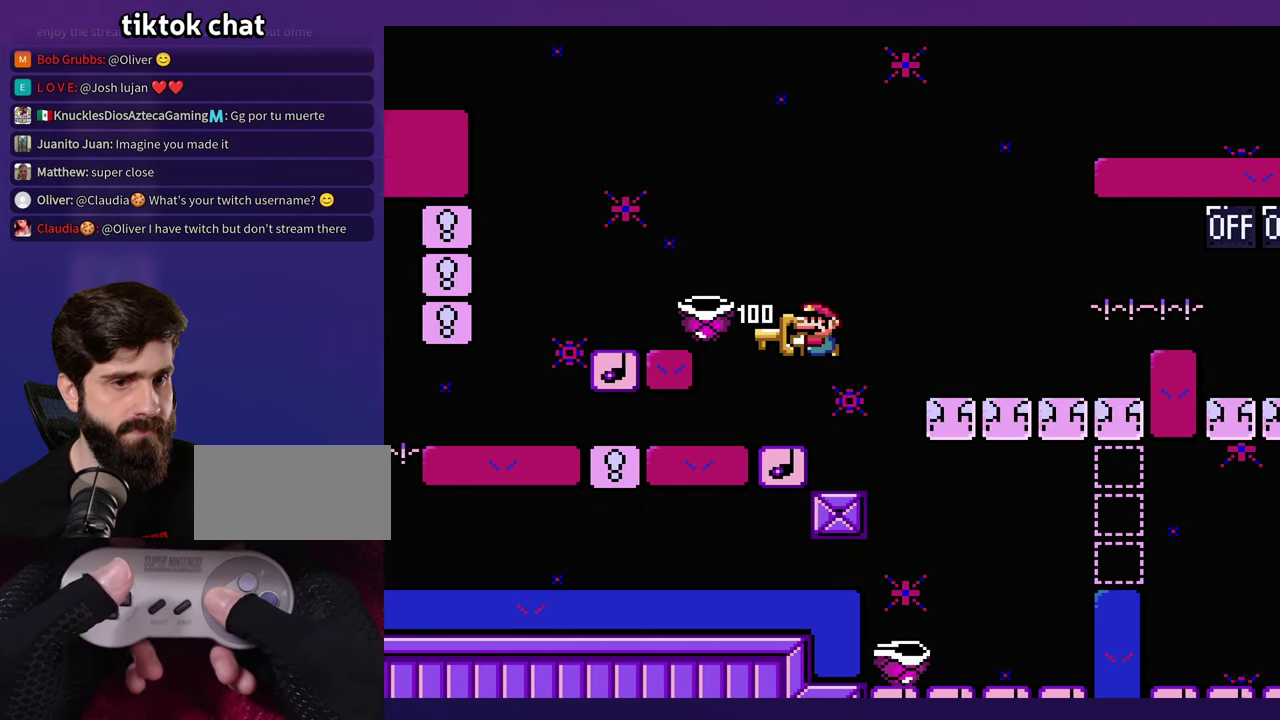
{"buttons": [], "events": []}
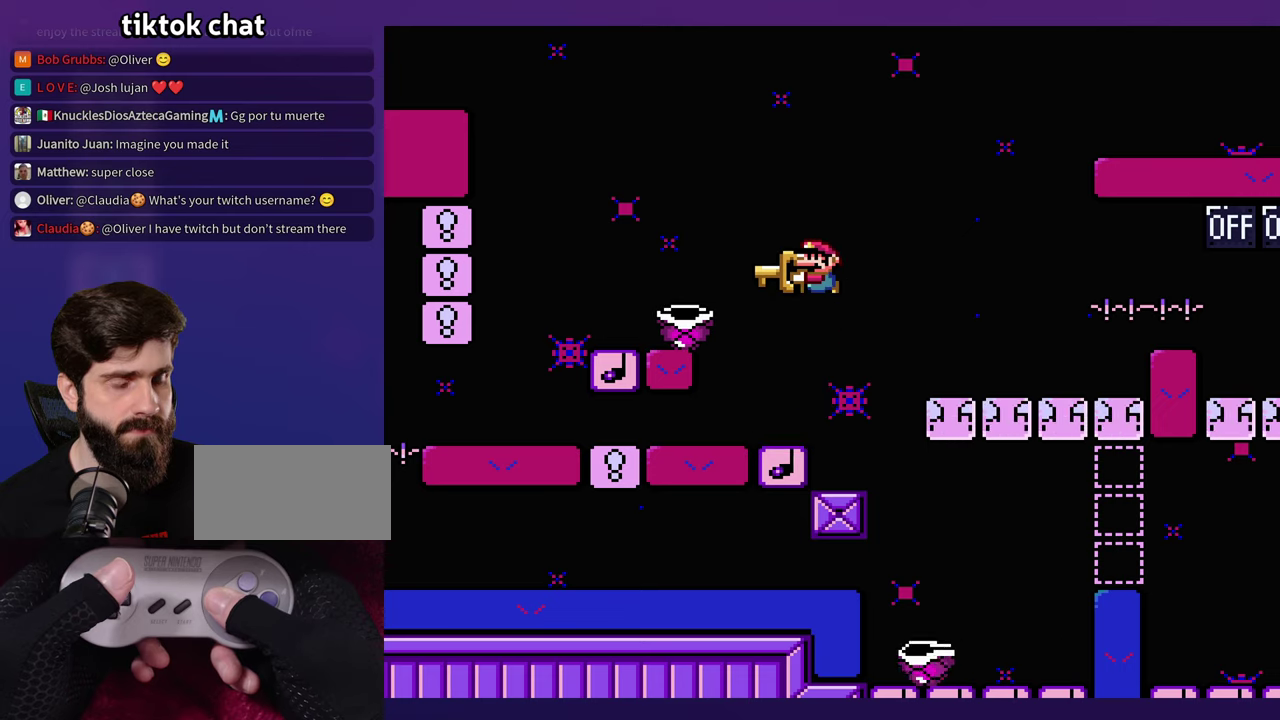
{"buttons": ["DPAD_LEFT"], "events": [[300, "DPAD_LEFT", "down"]]}
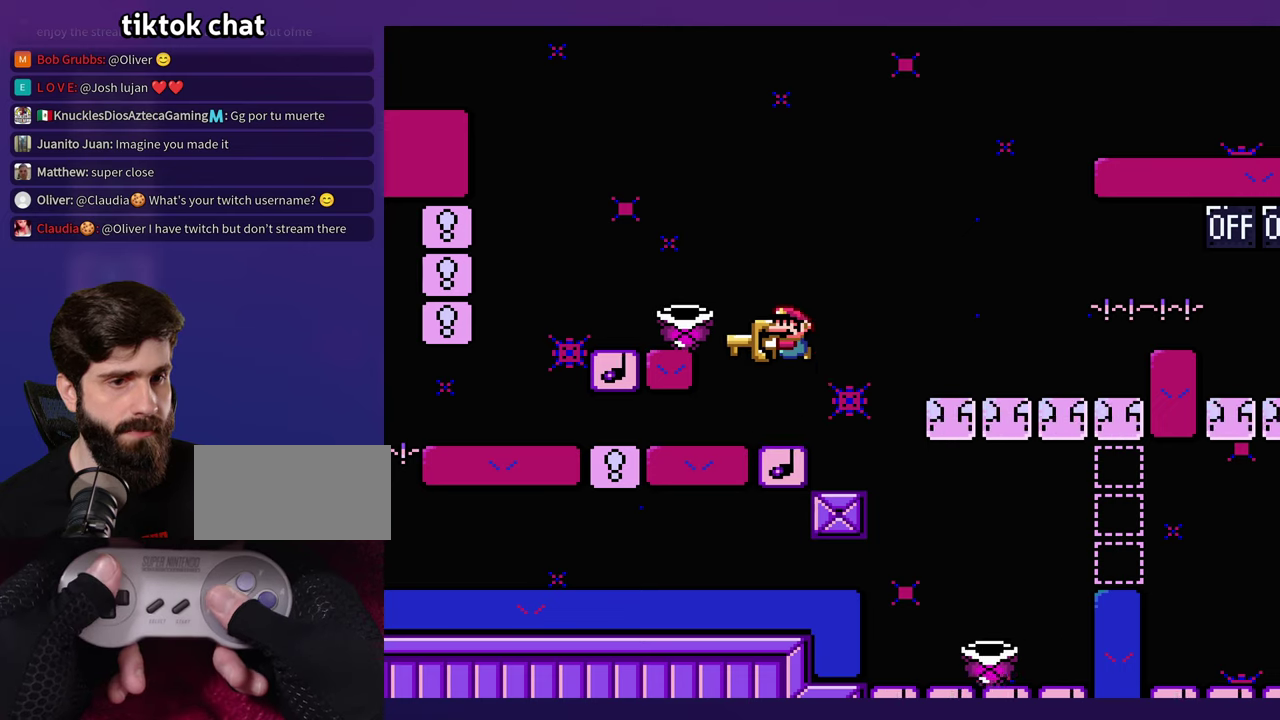
{"buttons": ["DPAD_UP"], "events": [[83, "DPAD_LEFT", "up"], [500, "DPAD_UP", "down"]]}
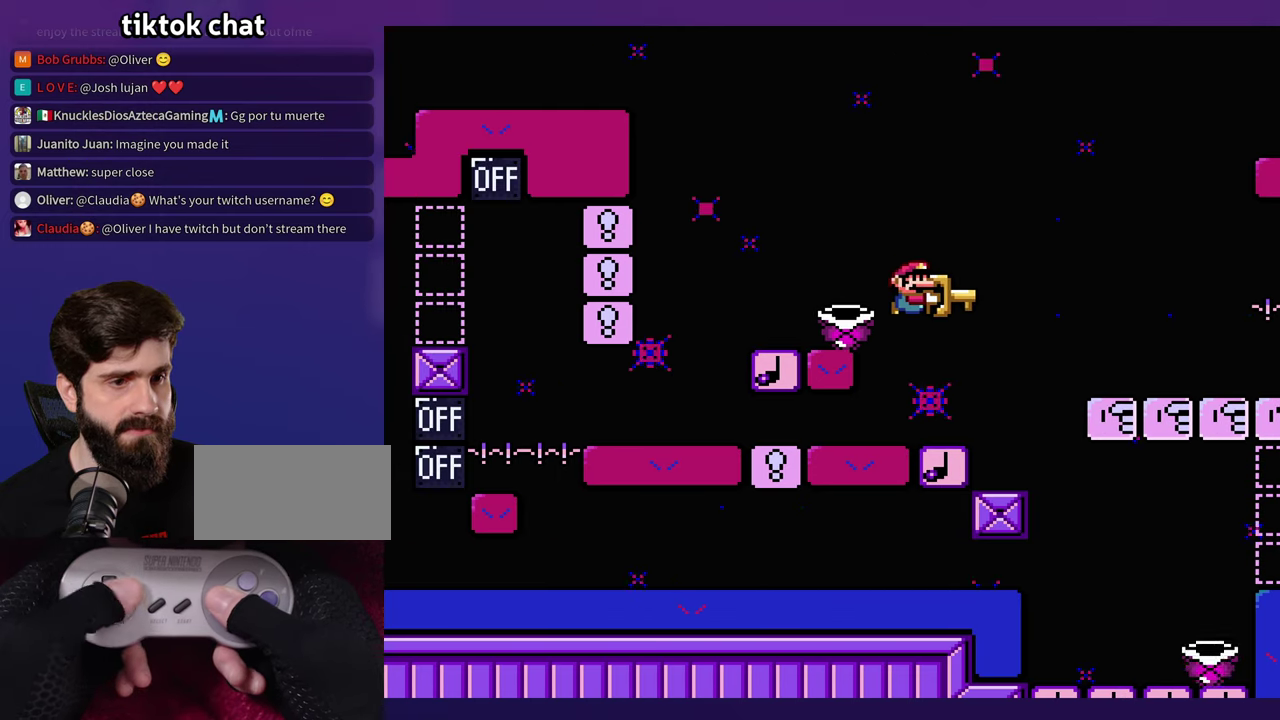
{"buttons": [], "events": [[33, "DPAD_LEFT", "down"], [33, "DPAD_UP", "up"], [316, "DPAD_LEFT", "up"]]}
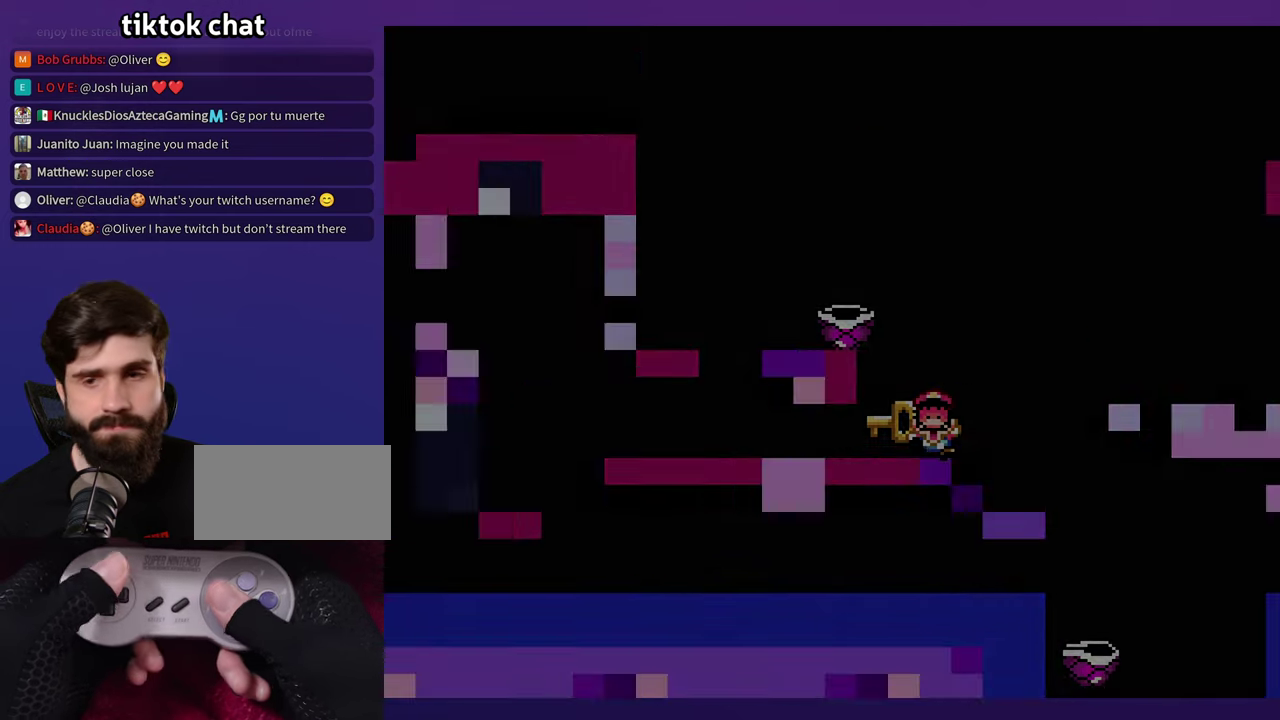
{"buttons": [], "events": []}
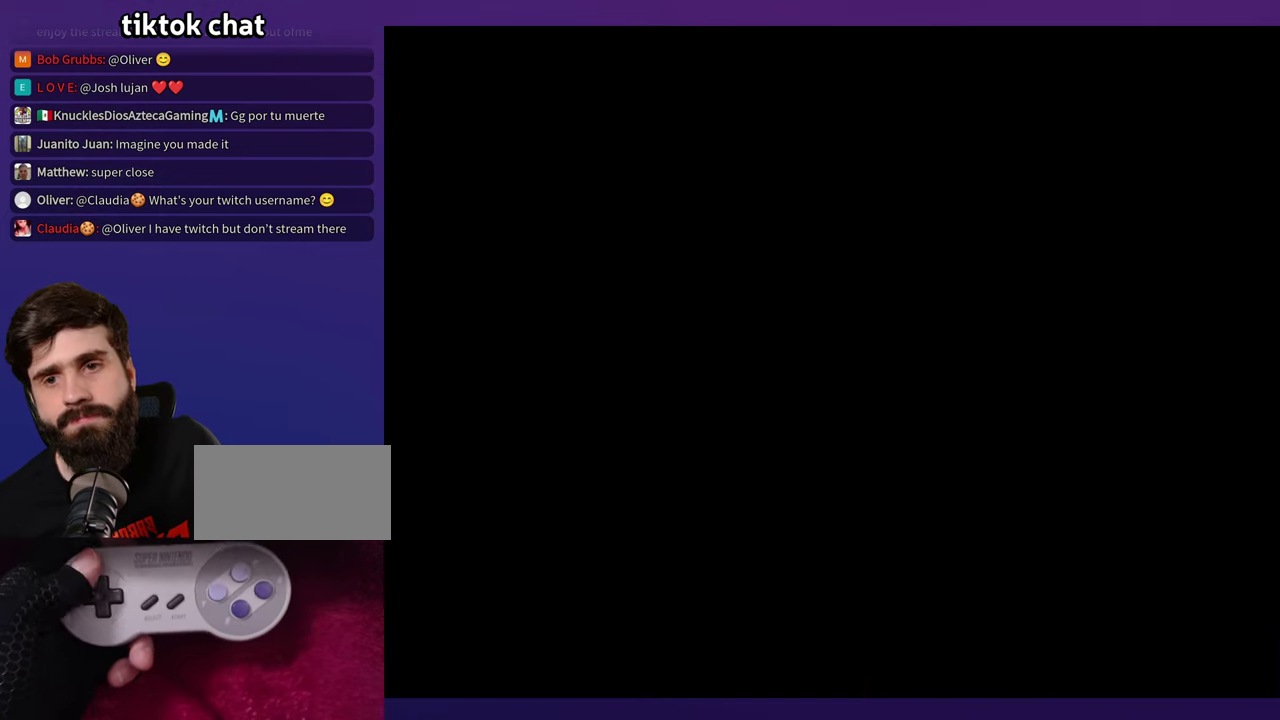
{"buttons": [], "events": []}
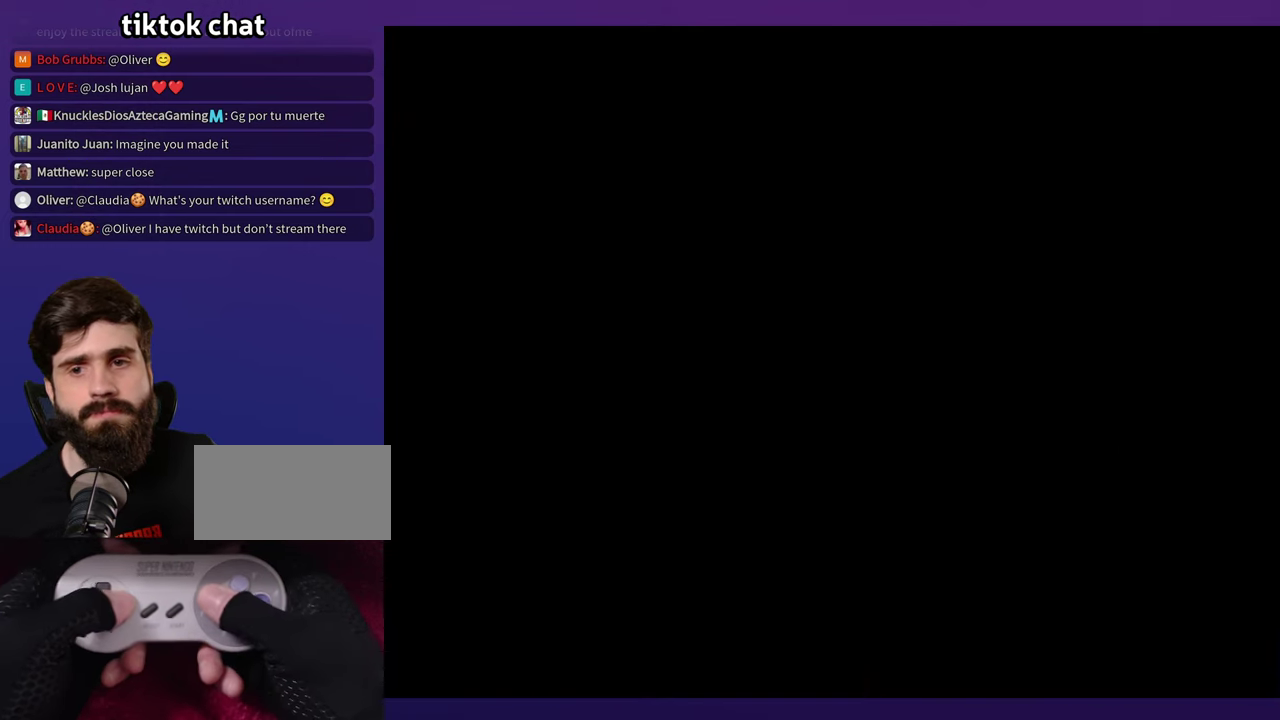
{"buttons": [], "events": []}
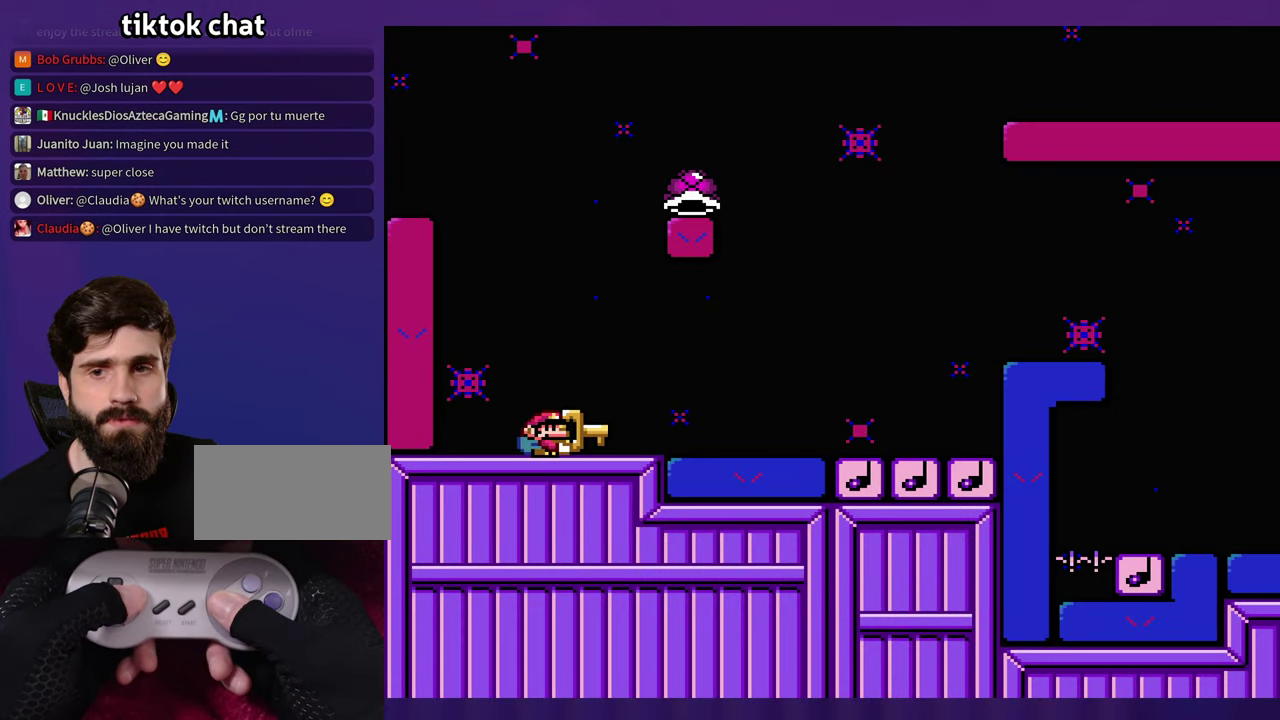
{"buttons": [], "events": []}
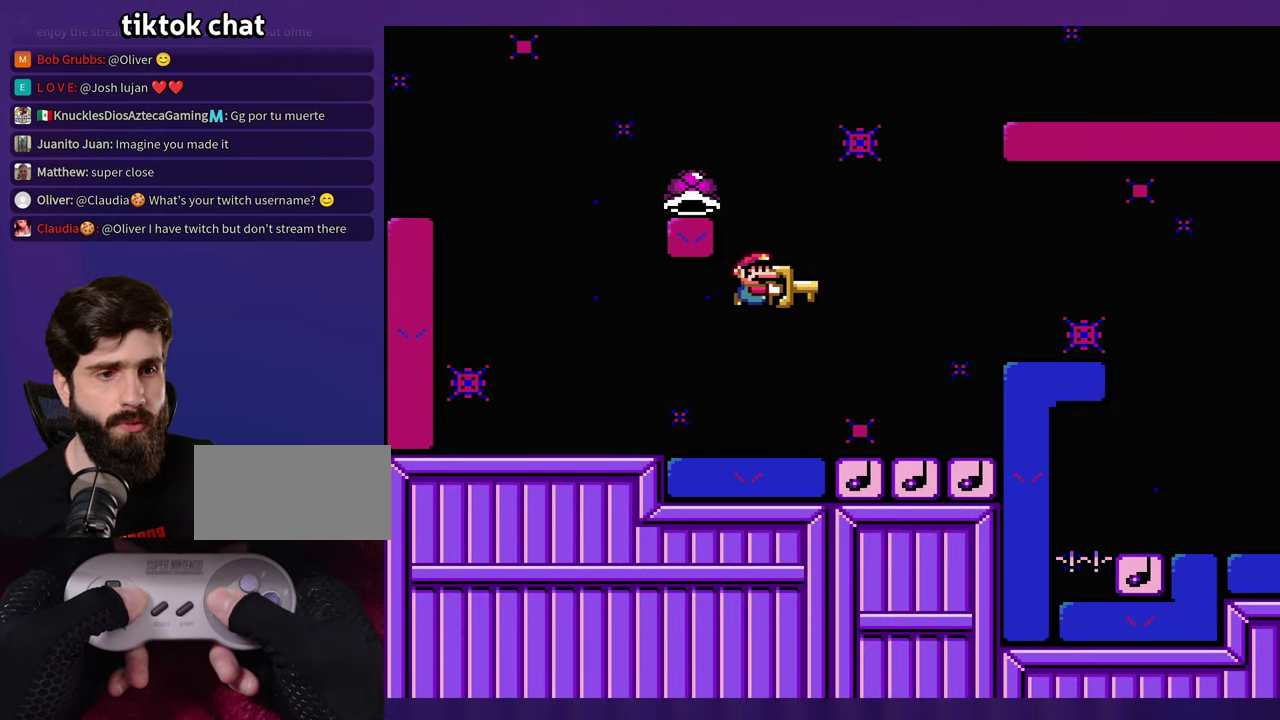
{"buttons": ["DPAD_LEFT"], "events": [[200, "DPAD_LEFT", "down"]]}
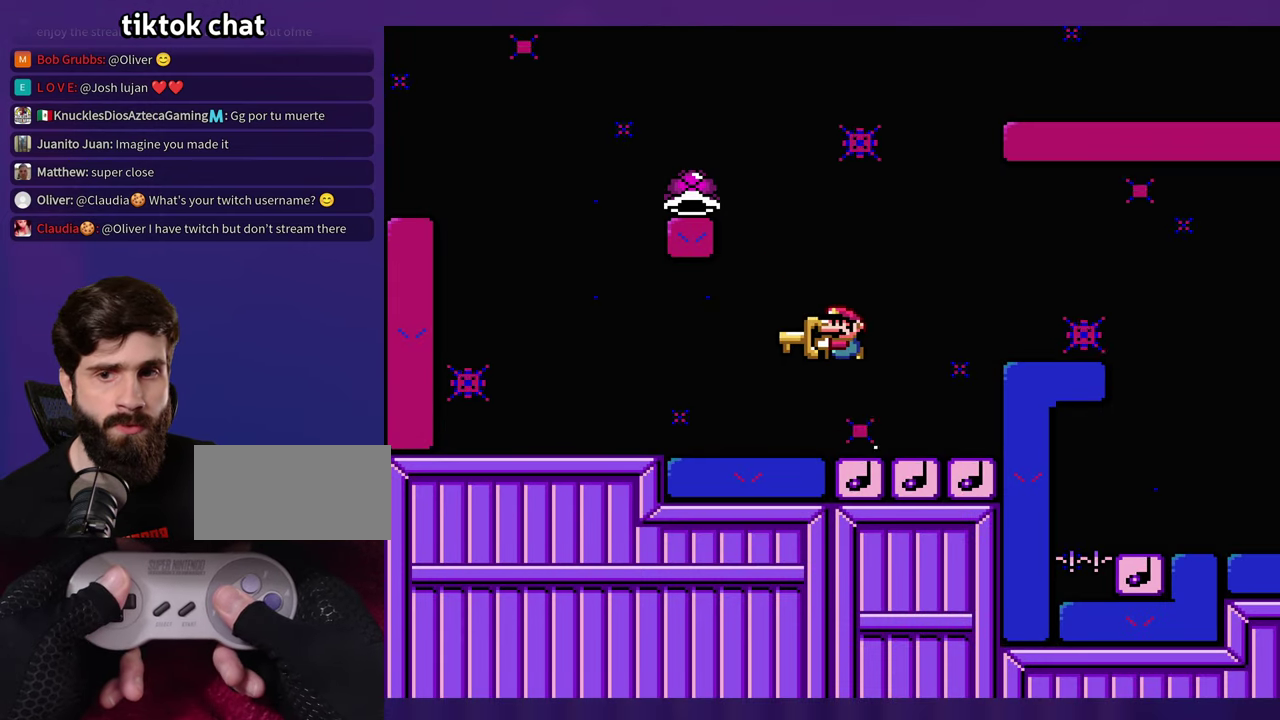
{"buttons": [], "events": [[450, "DPAD_LEFT", "up"]]}
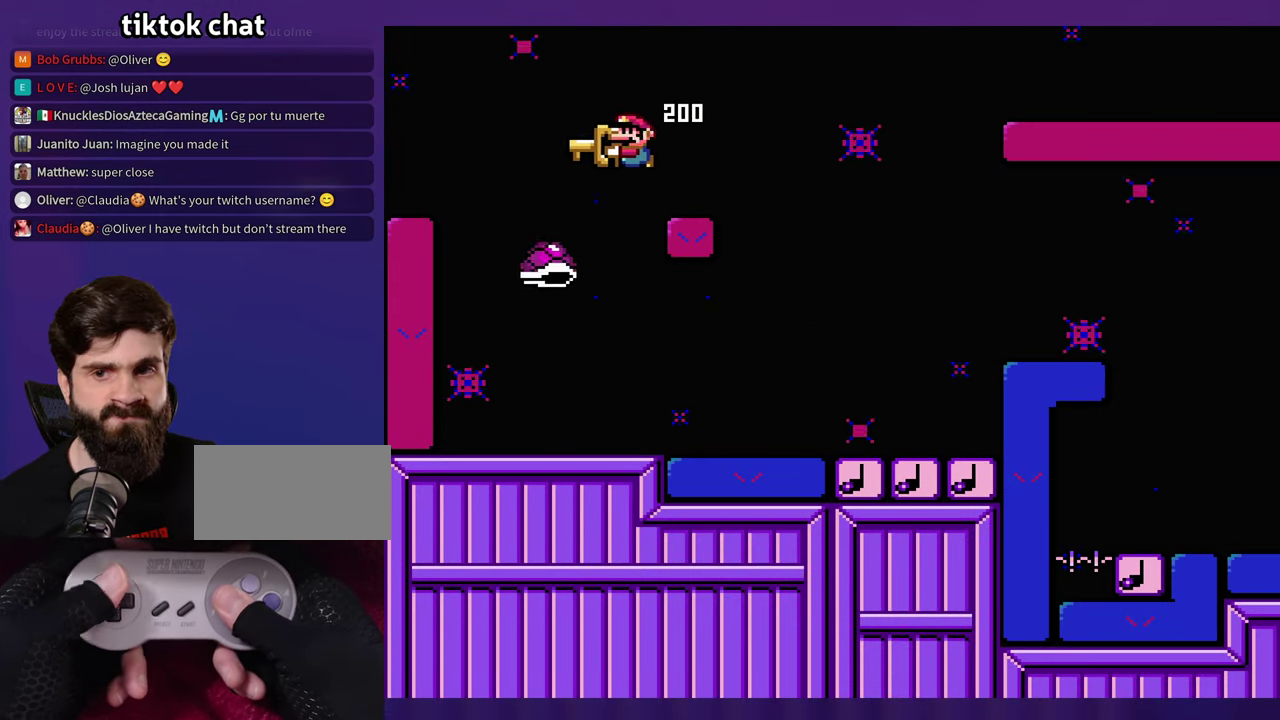
{"buttons": [], "events": []}
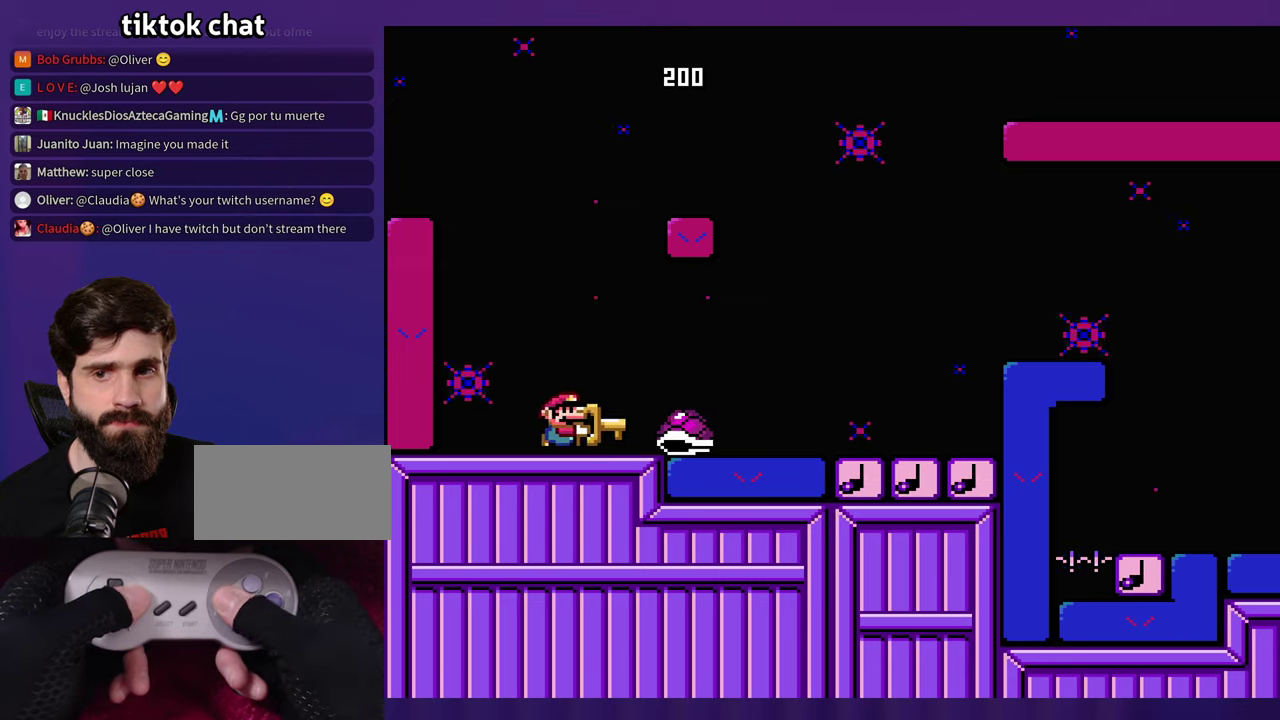
{"buttons": [], "events": []}
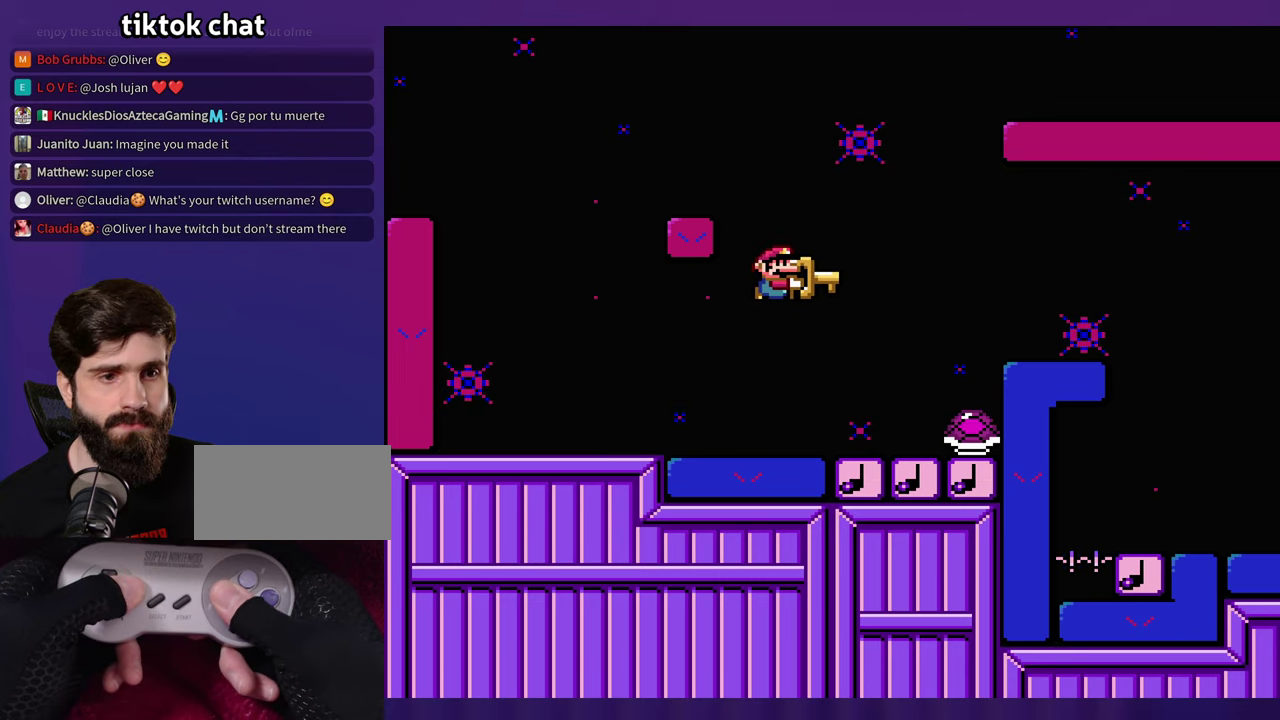
{"buttons": [], "events": [[250, "DPAD_LEFT", "down"], [350, "DPAD_LEFT", "up"]]}
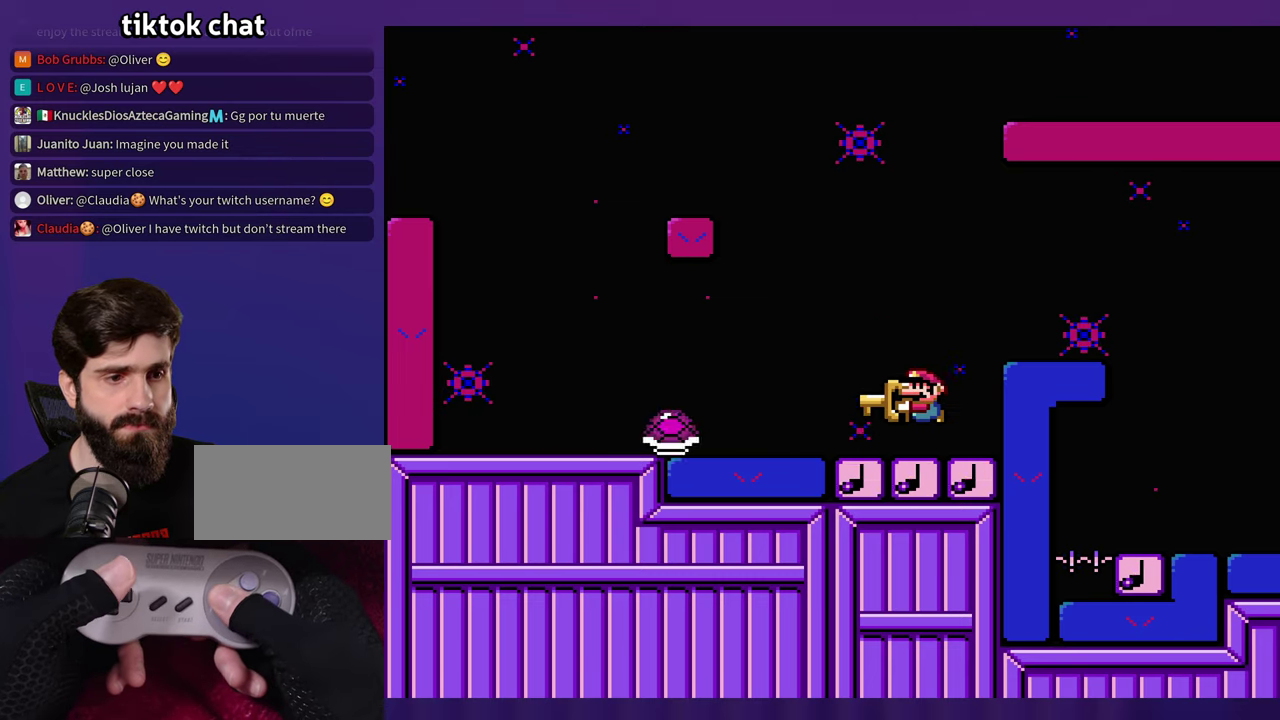
{"buttons": [], "events": []}
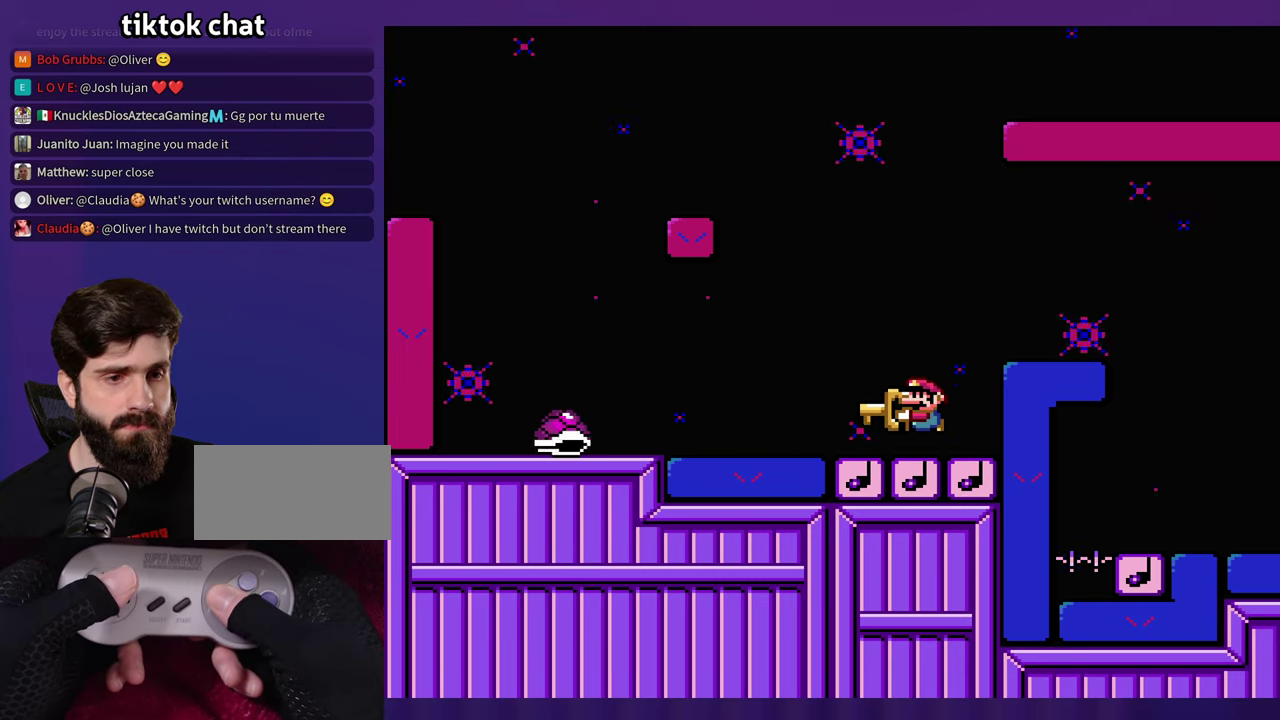
{"buttons": [], "events": []}
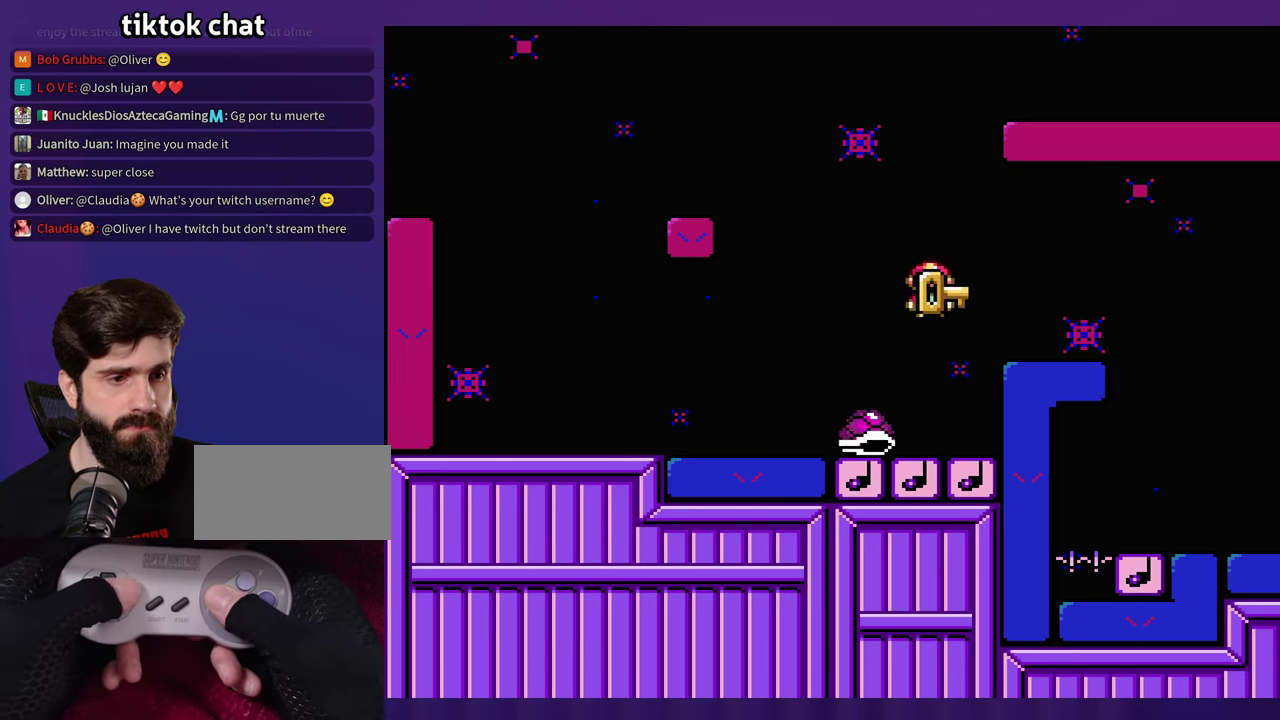
{"buttons": [], "events": [[117, "DPAD_LEFT", "down"], [283, "DPAD_LEFT", "up"]]}
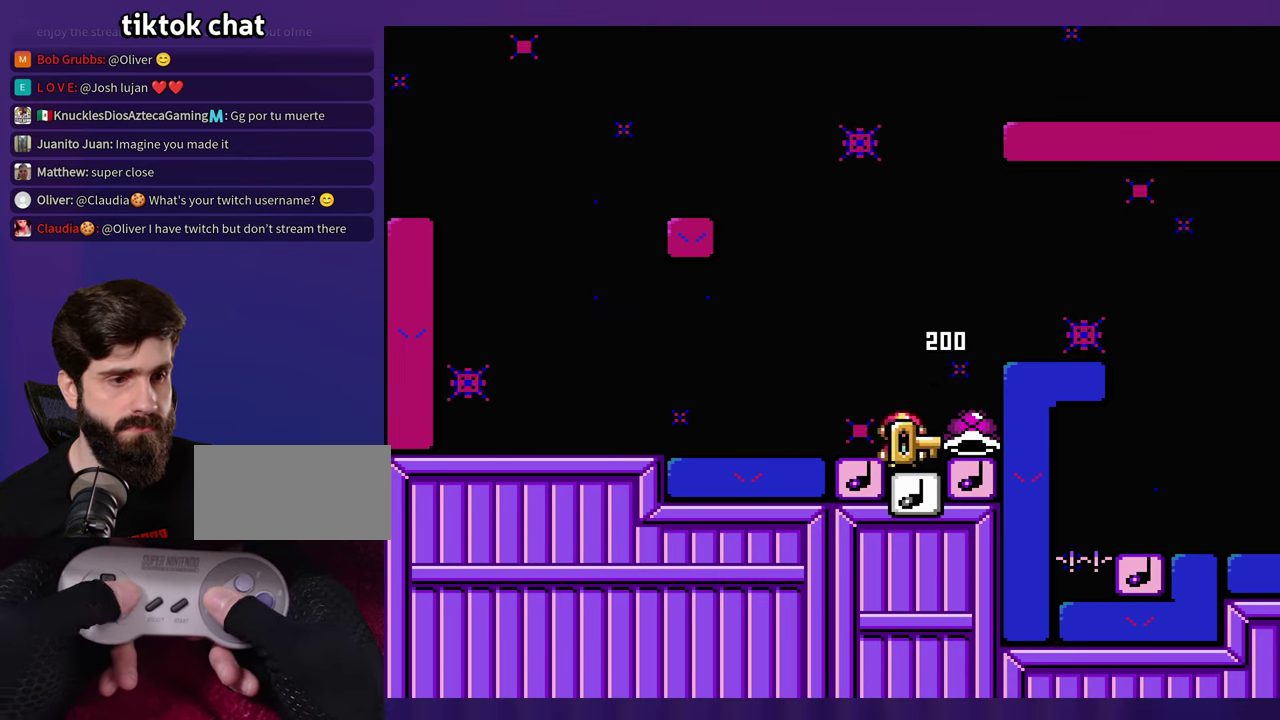
{"buttons": [], "events": []}
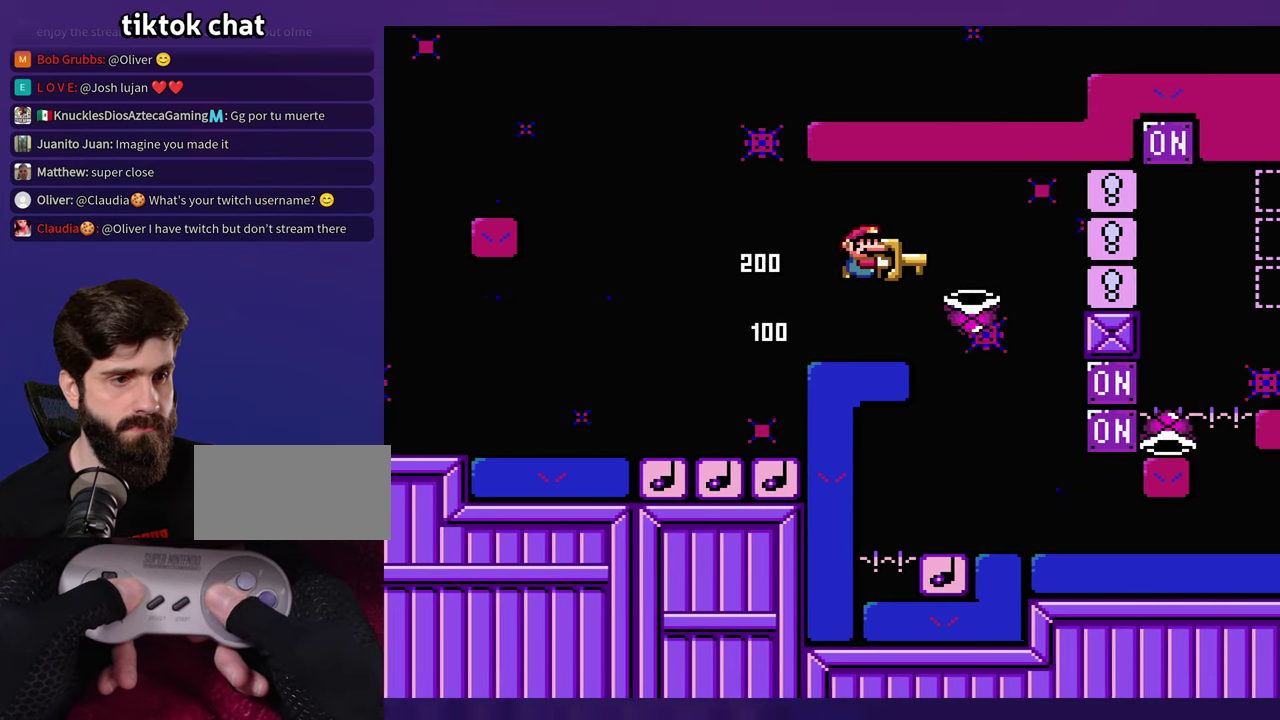
{"buttons": ["DPAD_LEFT"], "events": [[333, "DPAD_LEFT", "down"]]}
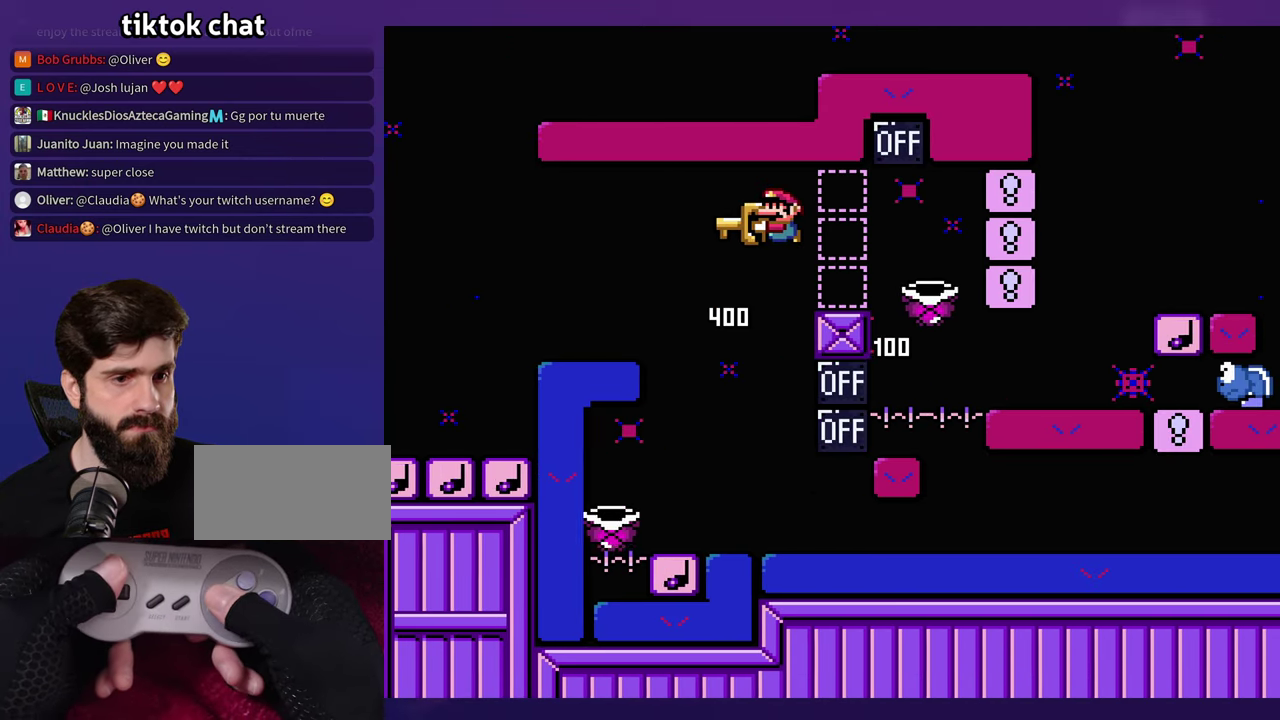
{"buttons": [], "events": [[33, "DPAD_LEFT", "up"], [100, "DPAD_LEFT", "down"], [333, "DPAD_LEFT", "up"]]}
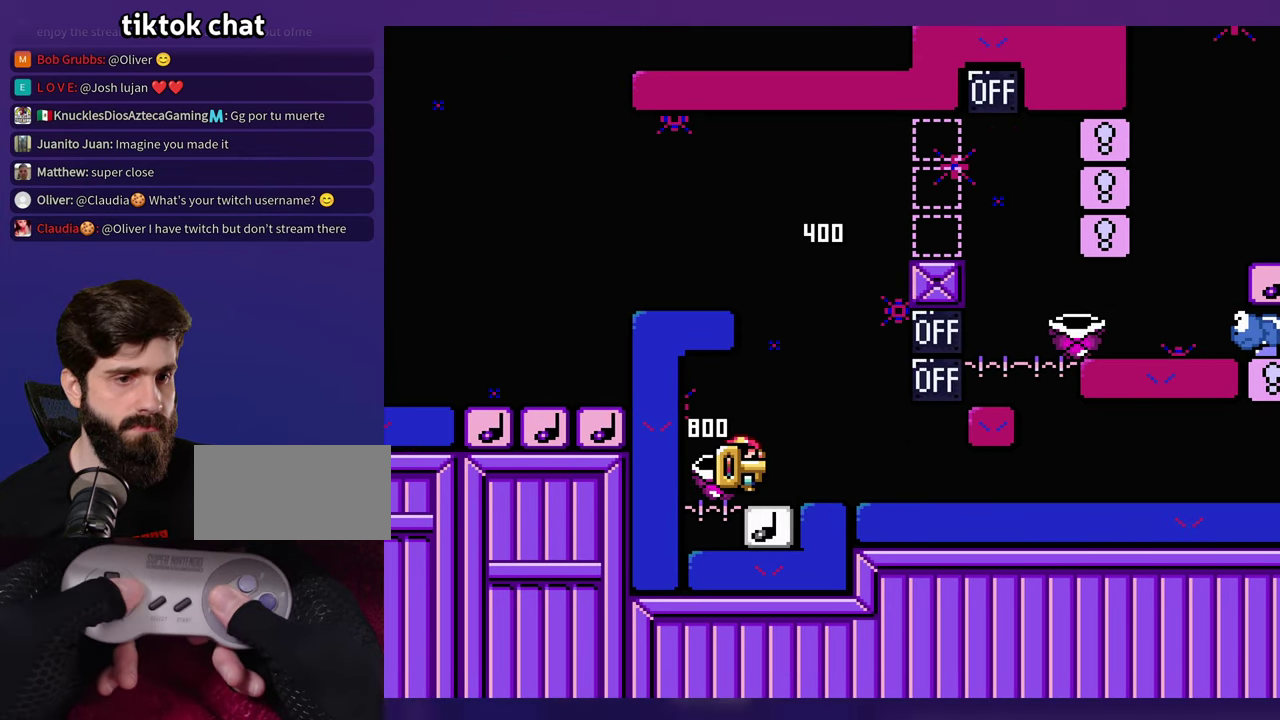
{"buttons": [], "events": []}
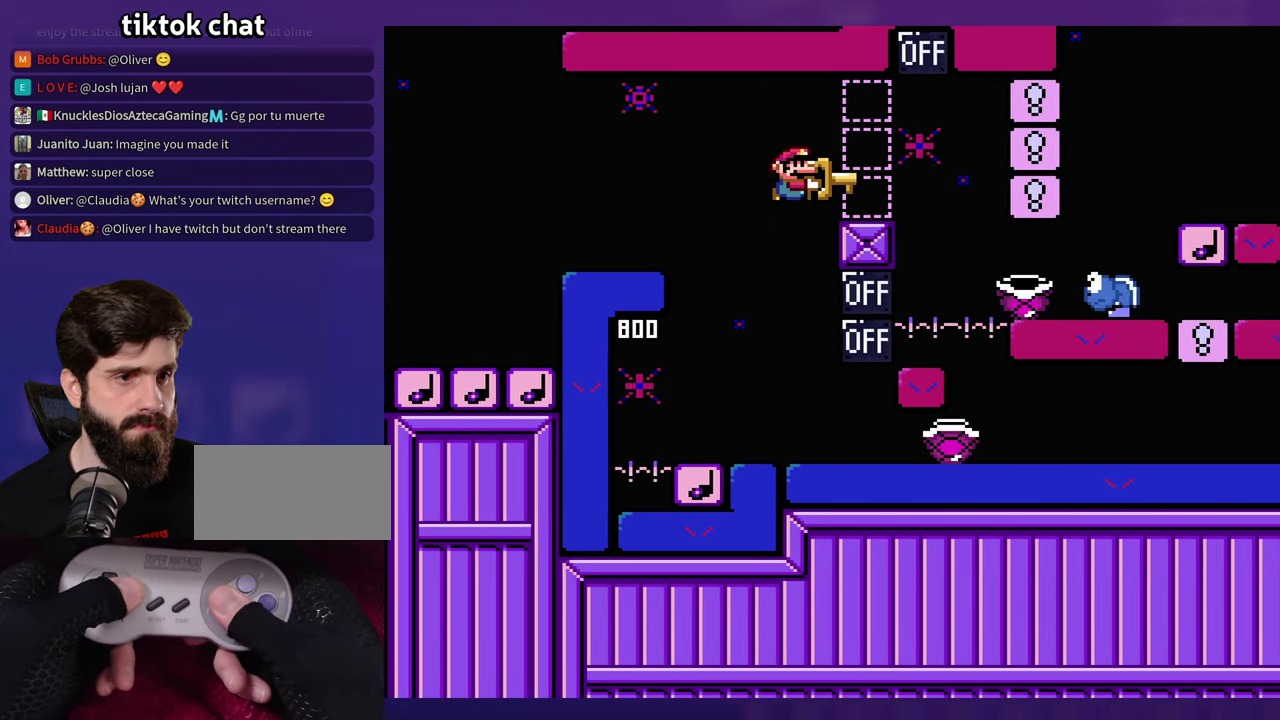
{"buttons": [], "events": [[100, "DPAD_LEFT", "down"], [200, "DPAD_LEFT", "up"]]}
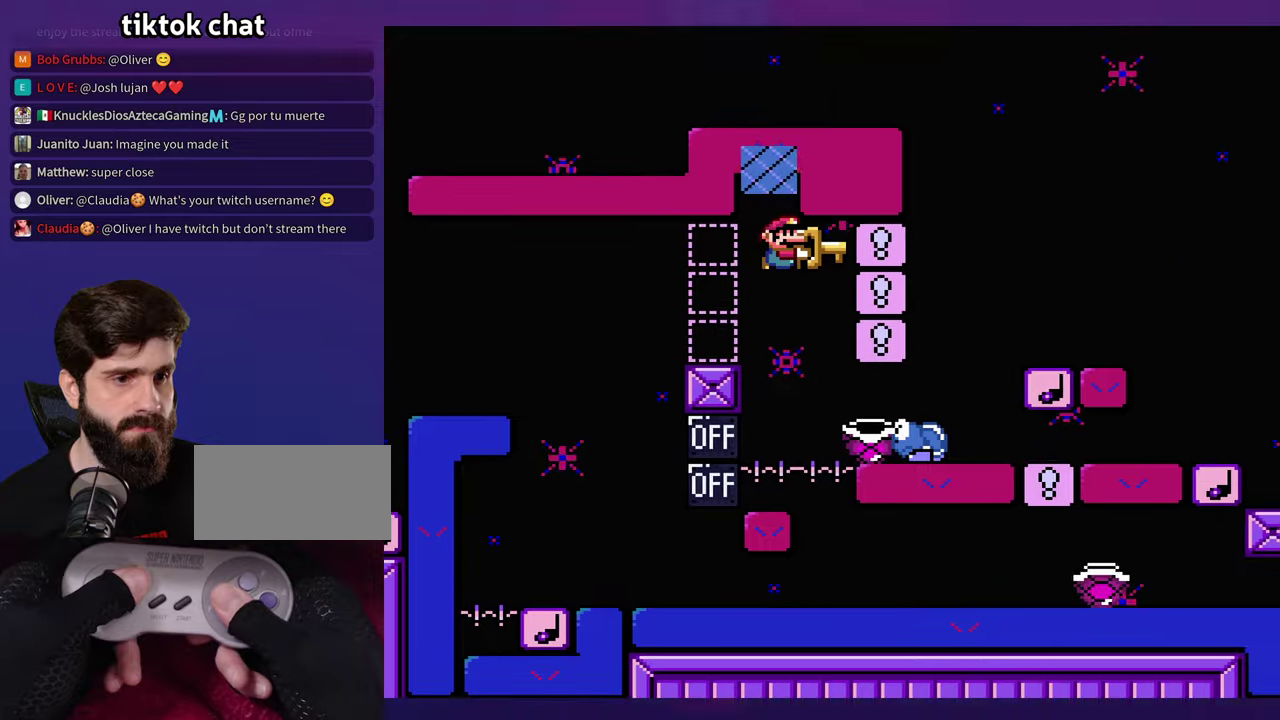
{"buttons": [], "events": []}
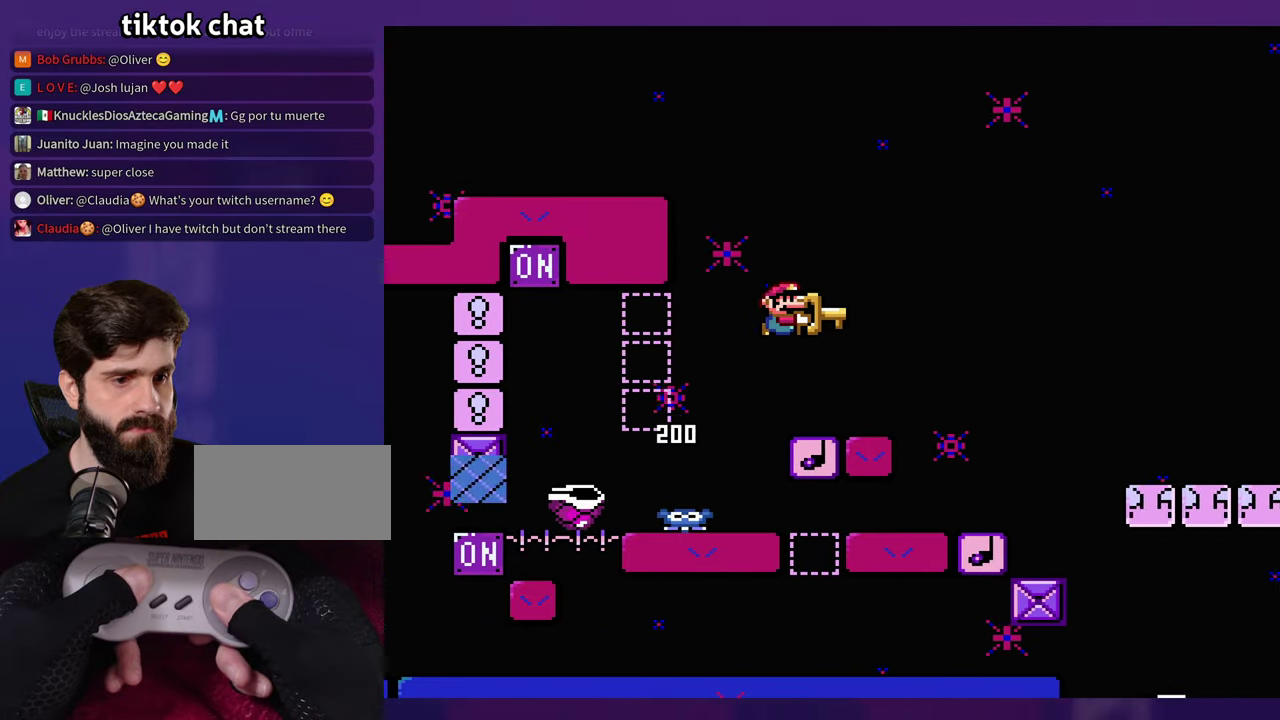
{"buttons": [], "events": [[284, "DPAD_LEFT", "down"], [434, "DPAD_UP", "down"], [450, "DPAD_LEFT", "up"], [484, "DPAD_UP", "up"]]}
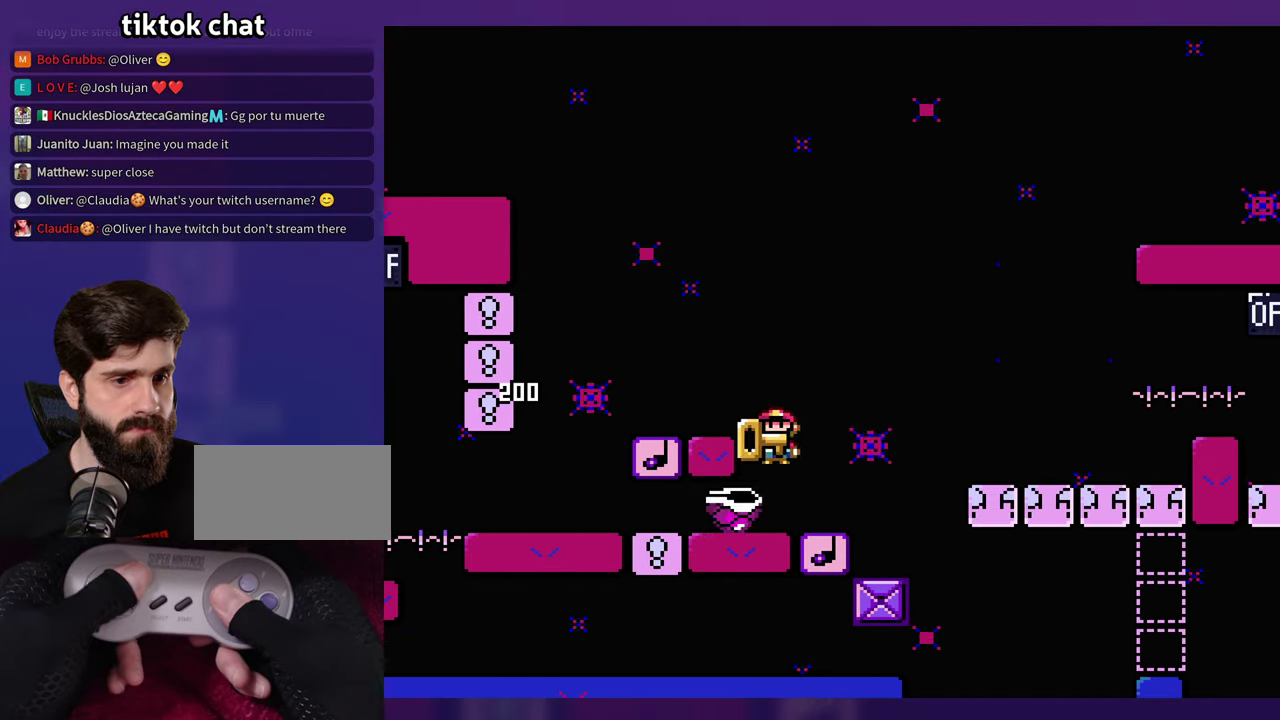
{"buttons": ["DPAD_LEFT"], "events": [[400, "DPAD_LEFT", "down"]]}